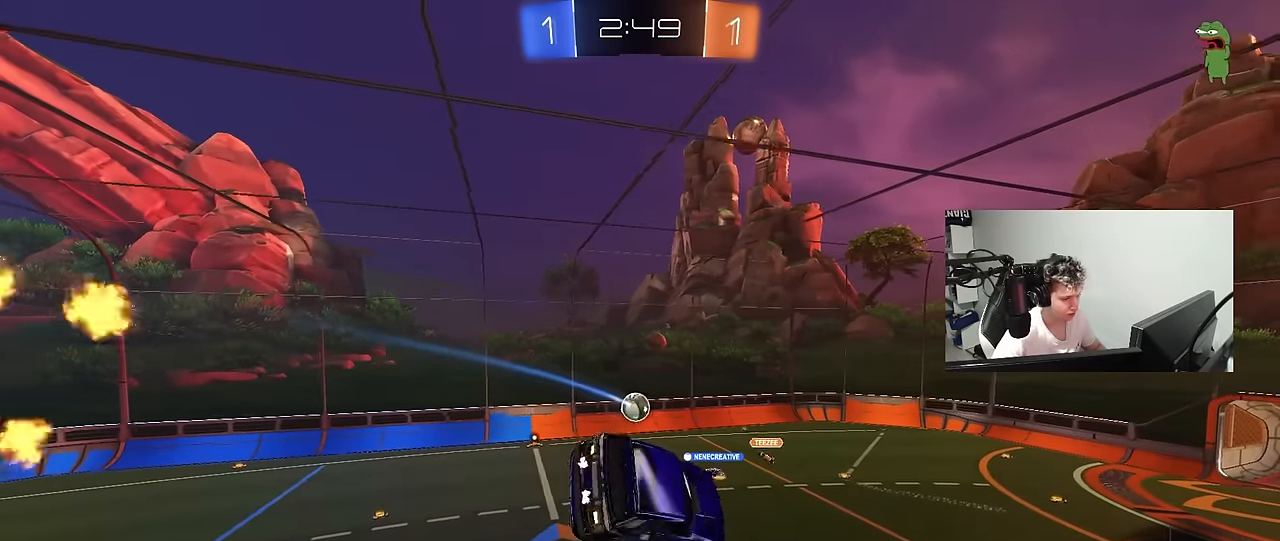
Gameplay with keyboard and mouse; each line is a JSON object with the keys and mouse buttons held at the frame after it. "events" lists presses ("down") and releases ("up") of "1", "2", "3", "4", "5", "a", "alt", "c", "caps_lock", "ctrl", "d", "e", "f", "g", "q", "r", "s", "shift", "space", "t", "tab", "v", "w", "x", "z", "mouse_left", "mouse_wheel" and "mouse_right" between this image and that frame as [ms after this image, input, new state], when the widget could be followed in between. "mouse_left", "mouse_wheel", "mouse_right" = the "left", "wheel", "right" buttons of the "mouse" list. No other keys are recorded. "wheel" means that the mouse wheel is clicked or scrolled. "mouse_move" is the direction in which the mouse moves at that frame (one of eight, or "still"), when it could be read.
{"keys": ["a", "shift"], "mouse": [], "mouse_move": "still", "events": [[50, "a", "up"], [50, "s", "up"], [383, "d", "down"], [417, "a", "down"], [417, "d", "up"], [417, "shift", "down"]]}
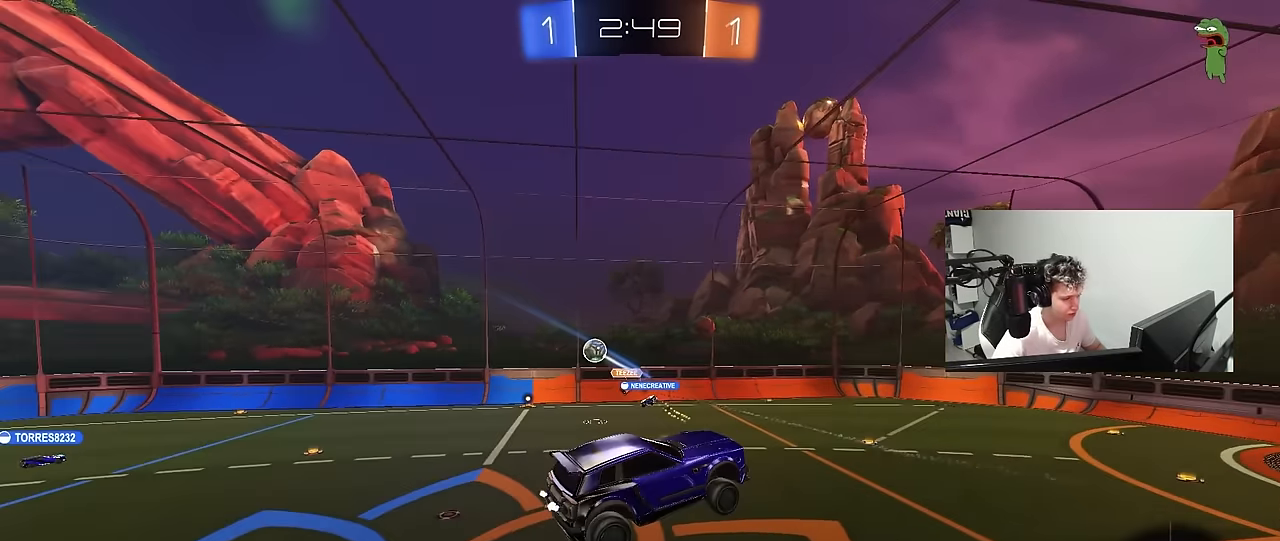
{"keys": ["d", "w"], "mouse": [], "mouse_move": "still", "events": [[17, "shift", "up"], [67, "a", "up"], [117, "d", "down"], [250, "w", "down"], [300, "shift", "down"], [350, "shift", "up"]]}
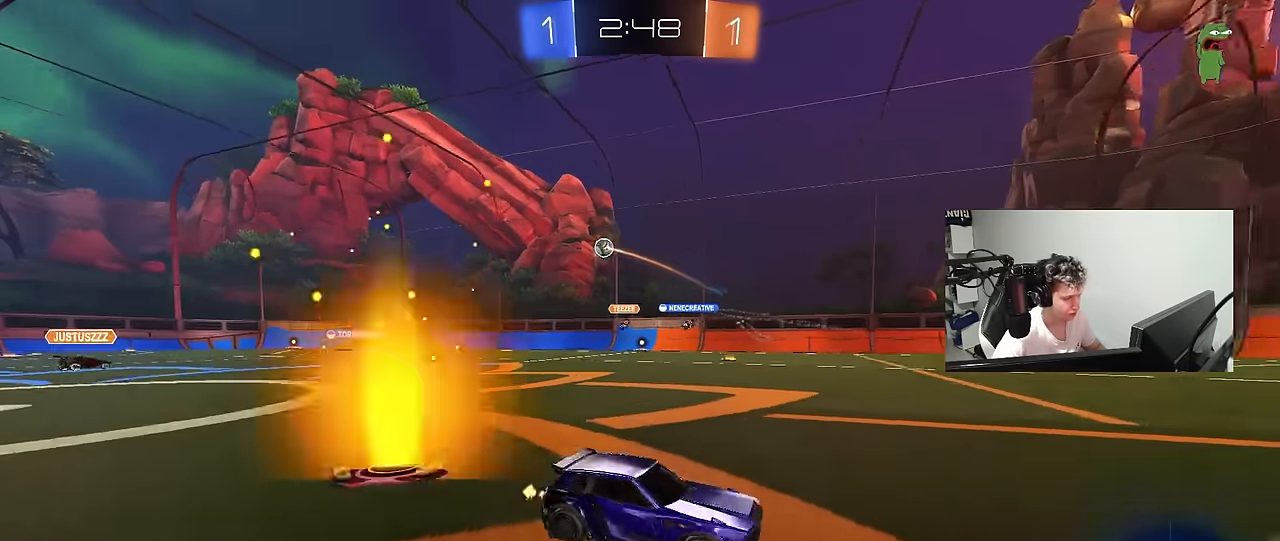
{"keys": ["d", "w"], "mouse": [], "mouse_move": "still", "events": [[83, "shift", "down"], [167, "shift", "up"]]}
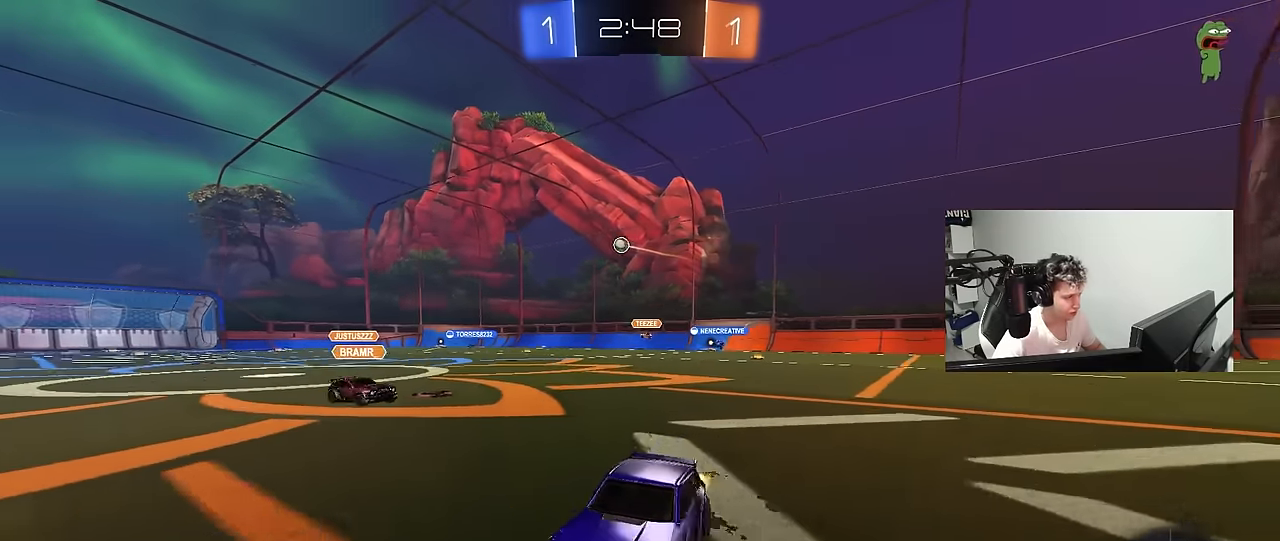
{"keys": ["d", "w"], "mouse": [], "mouse_move": "still", "events": [[50, "shift", "down"], [100, "shift", "up"]]}
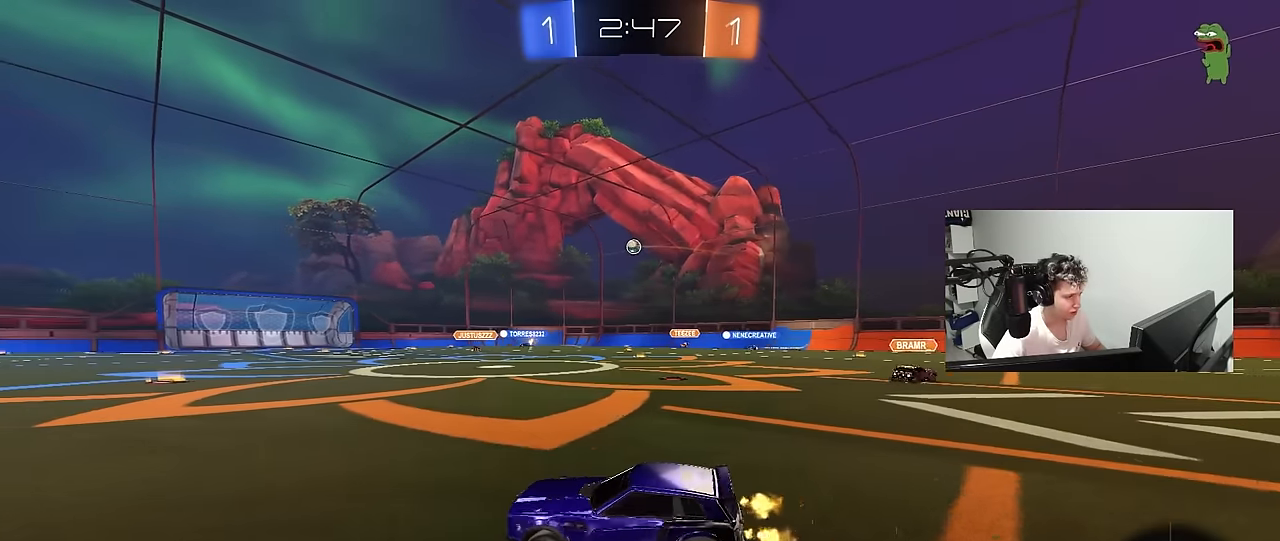
{"keys": ["a", "s", "shift"], "mouse": ["left", "right"], "mouse_move": "still", "events": [[17, "mouse_left", "down"], [200, "d", "up"], [200, "mouse_right", "down"], [250, "a", "down"], [250, "mouse_right", "up"], [250, "shift", "down"], [300, "mouse_right", "down"], [350, "s", "down"], [350, "w", "up"]]}
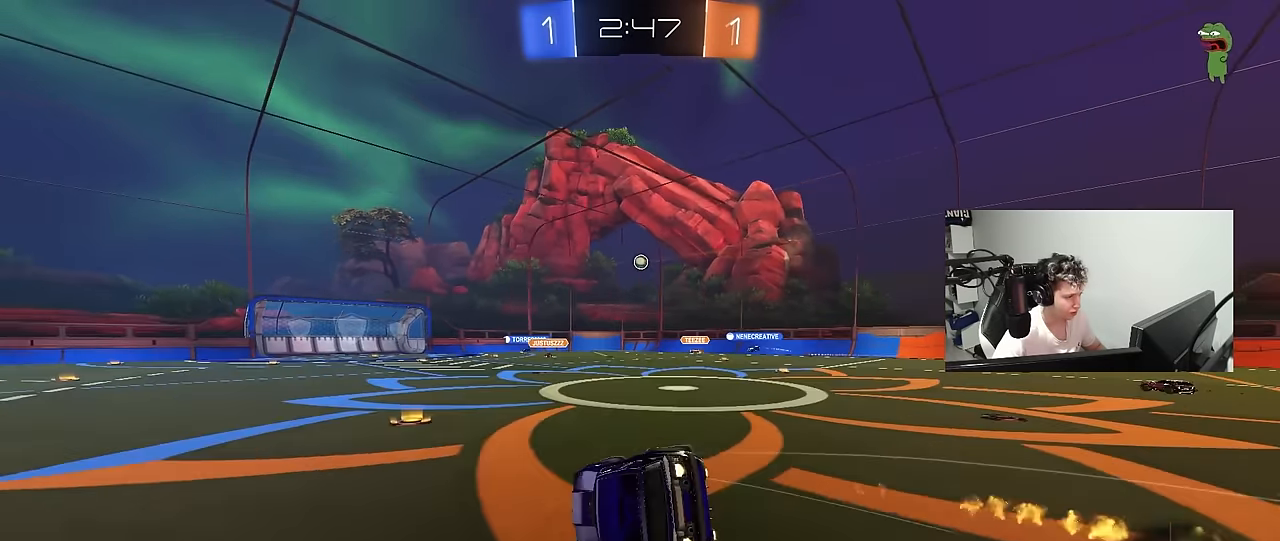
{"keys": ["a", "s", "shift"], "mouse": [], "mouse_move": "still", "events": [[33, "mouse_right", "up"], [267, "mouse_left", "up"], [267, "s", "up"], [417, "s", "down"]]}
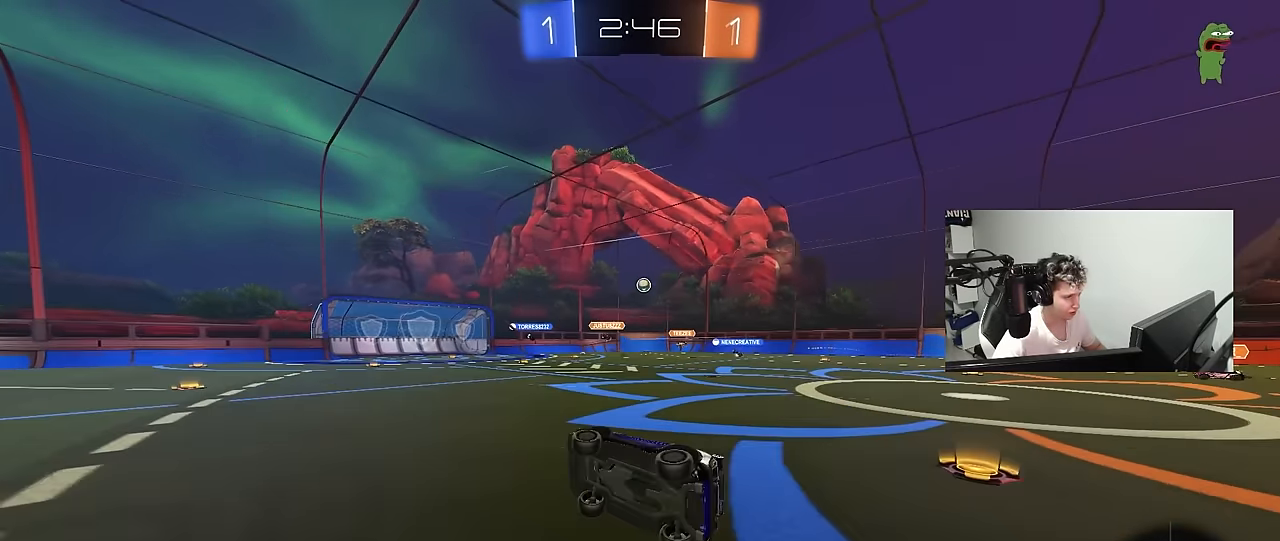
{"keys": ["w"], "mouse": [], "mouse_move": "still", "events": [[183, "s", "up"], [183, "shift", "up"], [233, "a", "up"], [383, "w", "down"]]}
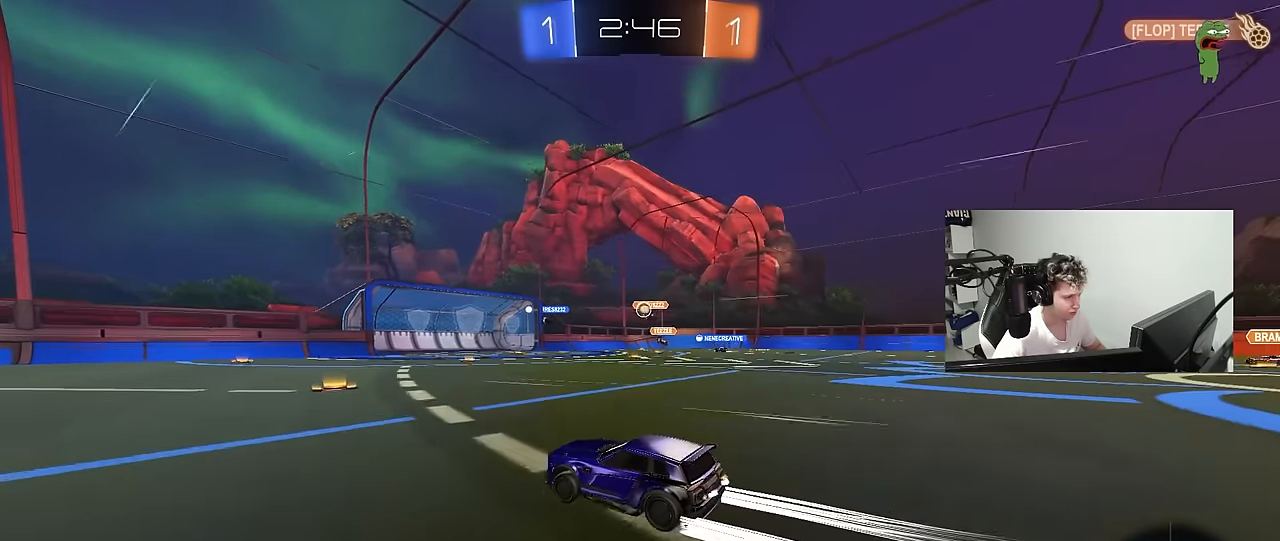
{"keys": ["a", "w"], "mouse": [], "mouse_move": "still", "events": [[200, "a", "down"], [350, "a", "up"], [483, "a", "down"]]}
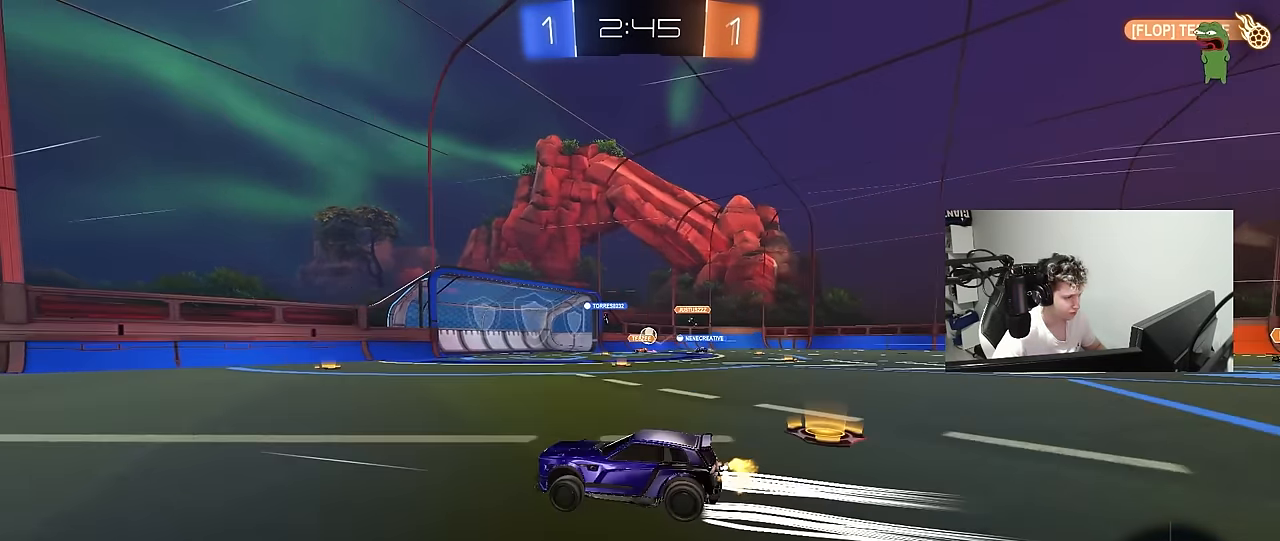
{"keys": ["d", "shift", "w"], "mouse": [], "mouse_move": "still", "events": [[83, "a", "up"], [217, "a", "down"], [367, "a", "up"], [400, "d", "down"], [450, "shift", "down"]]}
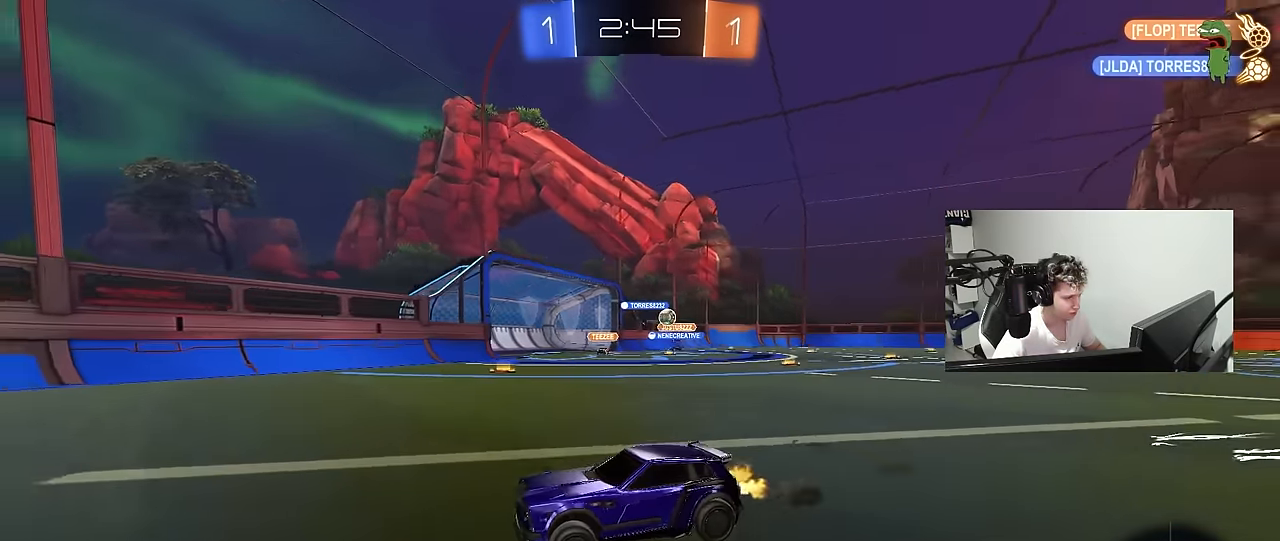
{"keys": ["w"], "mouse": ["left"], "mouse_move": "still", "events": [[200, "shift", "up"], [283, "mouse_left", "down"], [383, "d", "up"]]}
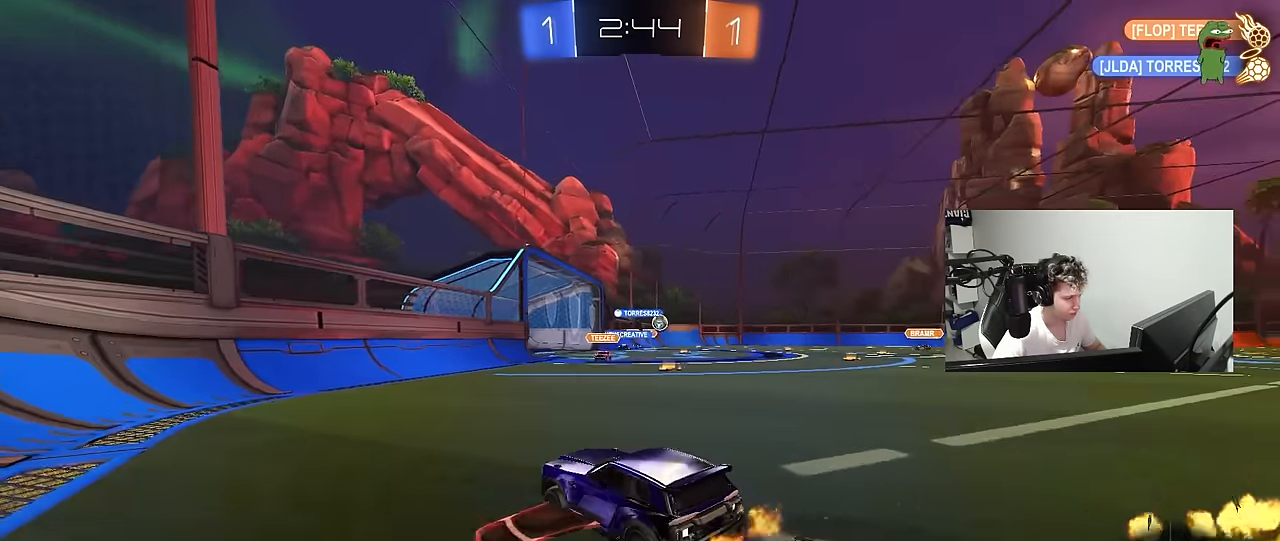
{"keys": ["d", "s"], "mouse": ["right"], "mouse_move": "still", "events": [[17, "d", "down"], [17, "mouse_left", "up"], [67, "w", "up"], [117, "s", "down"], [300, "d", "up"], [400, "d", "down"], [483, "mouse_right", "down"]]}
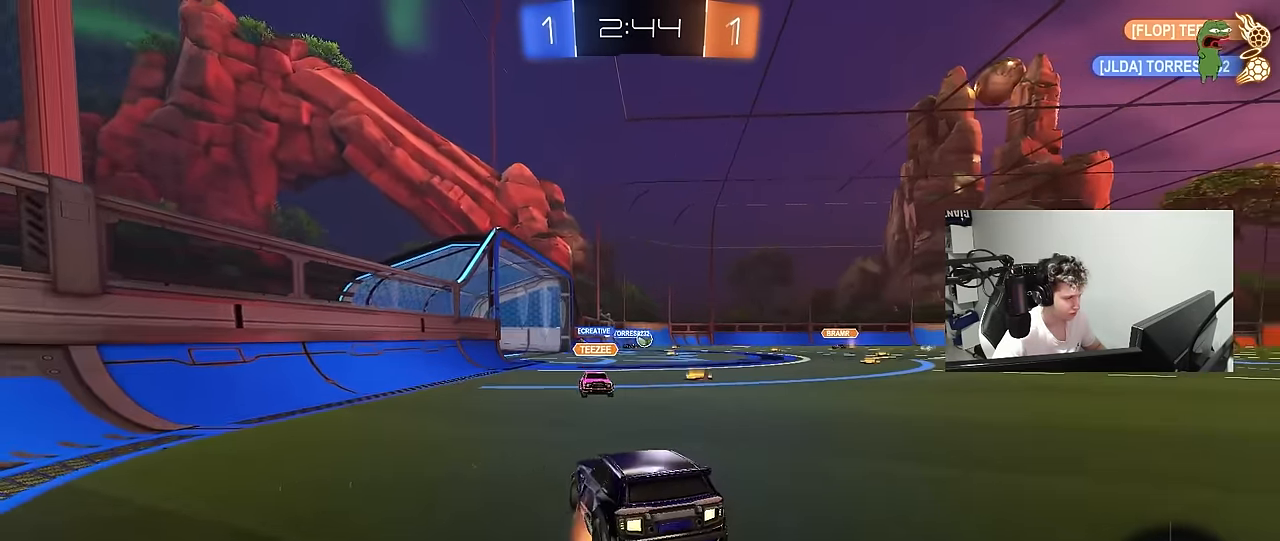
{"keys": ["d"], "mouse": [], "mouse_move": "still", "events": [[83, "d", "up"], [83, "mouse_right", "up"], [117, "s", "up"], [217, "d", "down"], [267, "w", "down"], [450, "w", "up"]]}
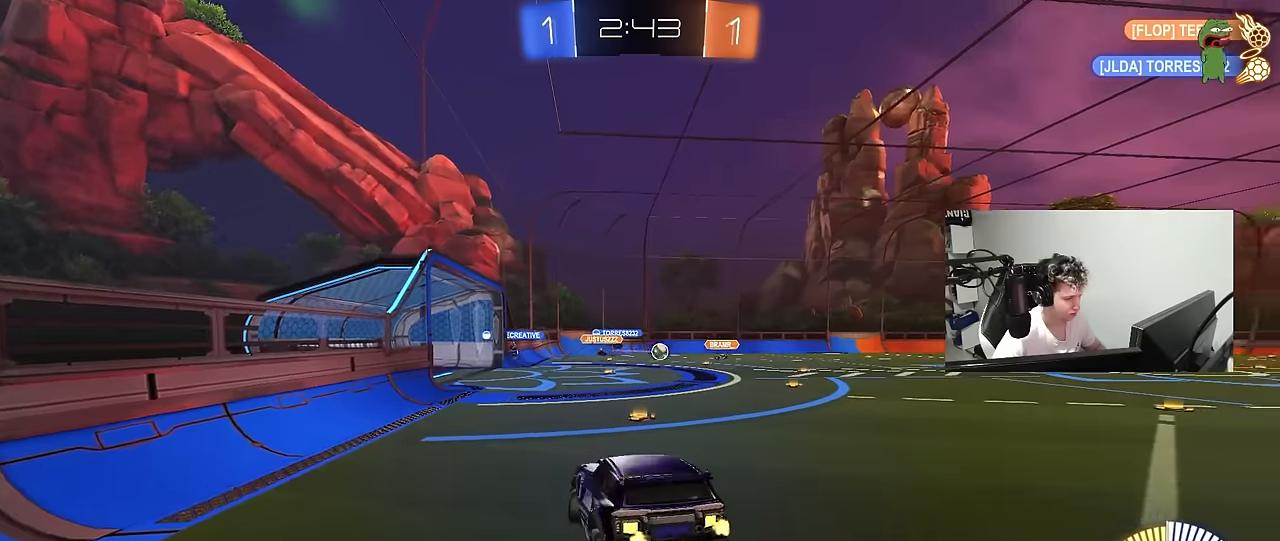
{"keys": ["a", "d", "s"], "mouse": [], "mouse_move": "still", "events": [[100, "d", "up"], [183, "a", "down"], [183, "s", "down"], [283, "mouse_left", "down"], [417, "mouse_left", "up"], [467, "d", "down"]]}
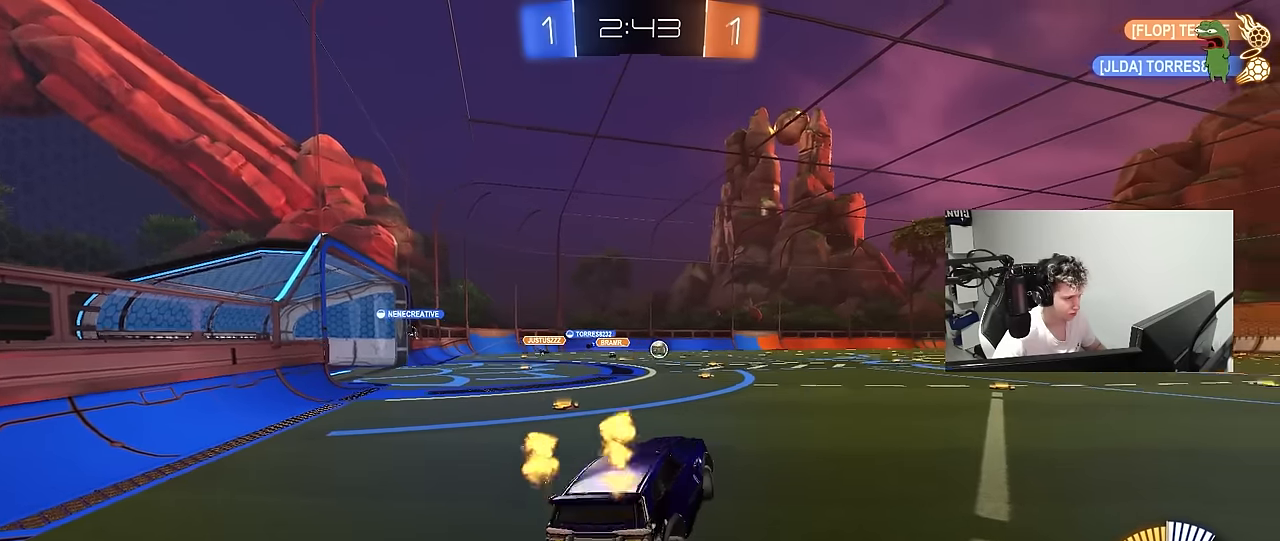
{"keys": ["w"], "mouse": ["left"], "mouse_move": "still", "events": [[17, "a", "up"], [17, "s", "up"], [17, "shift", "down"], [67, "shift", "up"], [117, "d", "up"], [150, "w", "down"], [300, "mouse_left", "down"], [300, "mouse_right", "down"], [350, "d", "down"], [433, "mouse_right", "up"], [483, "d", "up"]]}
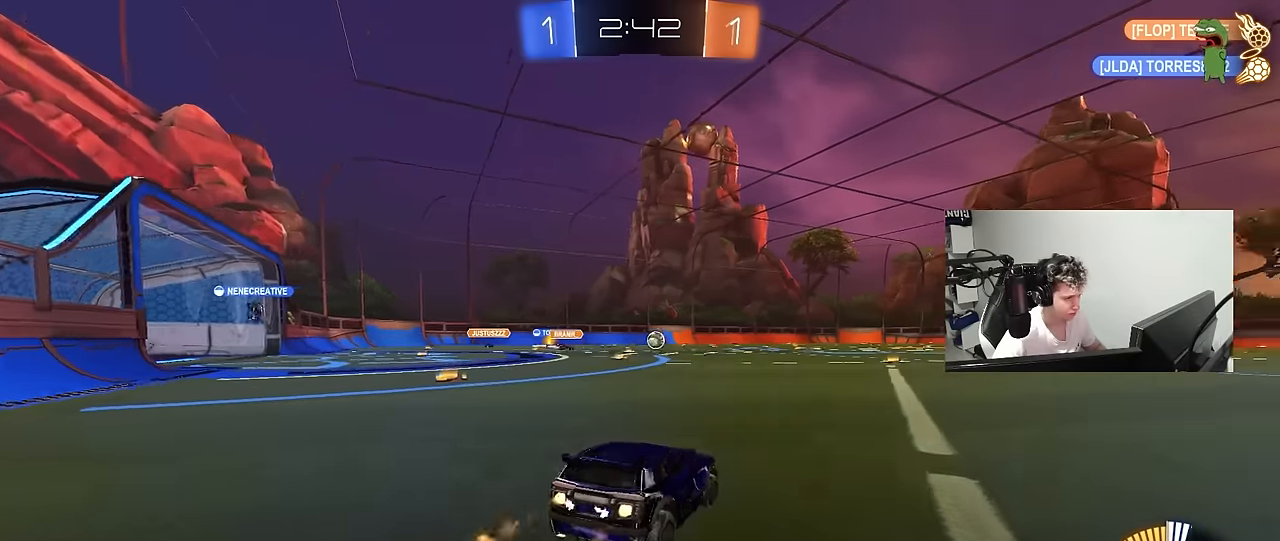
{"keys": ["d", "s", "shift"], "mouse": ["left"], "mouse_move": "still", "events": [[33, "a", "down"], [83, "mouse_right", "down"], [133, "a", "up"], [183, "d", "down"], [183, "mouse_right", "up"], [217, "mouse_right", "down"], [217, "shift", "down"], [267, "s", "down"], [267, "w", "up"], [400, "mouse_right", "up"]]}
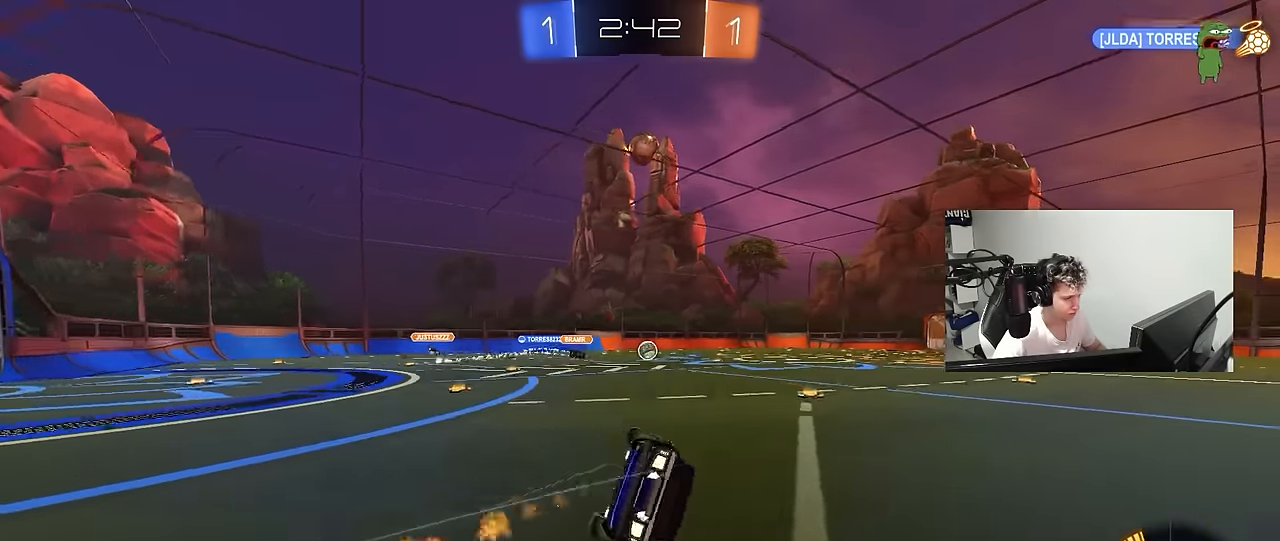
{"keys": ["d", "s", "shift"], "mouse": [], "mouse_move": "still", "events": [[183, "s", "up"], [333, "s", "down"], [467, "mouse_left", "up"]]}
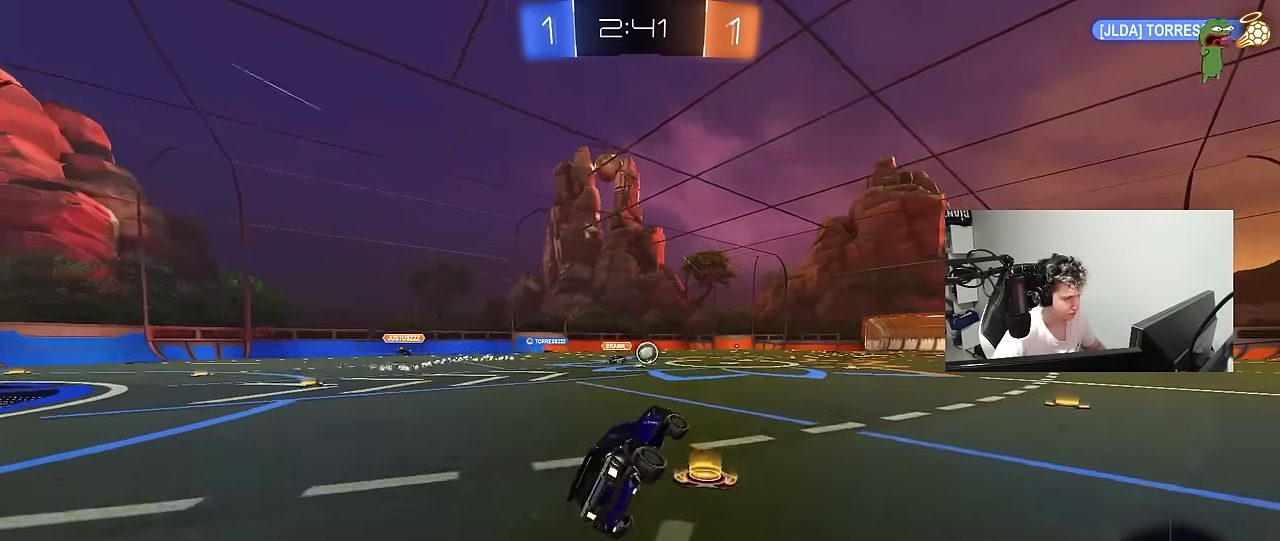
{"keys": ["d", "w"], "mouse": [], "mouse_move": "still", "events": [[17, "shift", "up"], [67, "s", "up"], [150, "d", "up"], [250, "d", "down"], [250, "w", "down"]]}
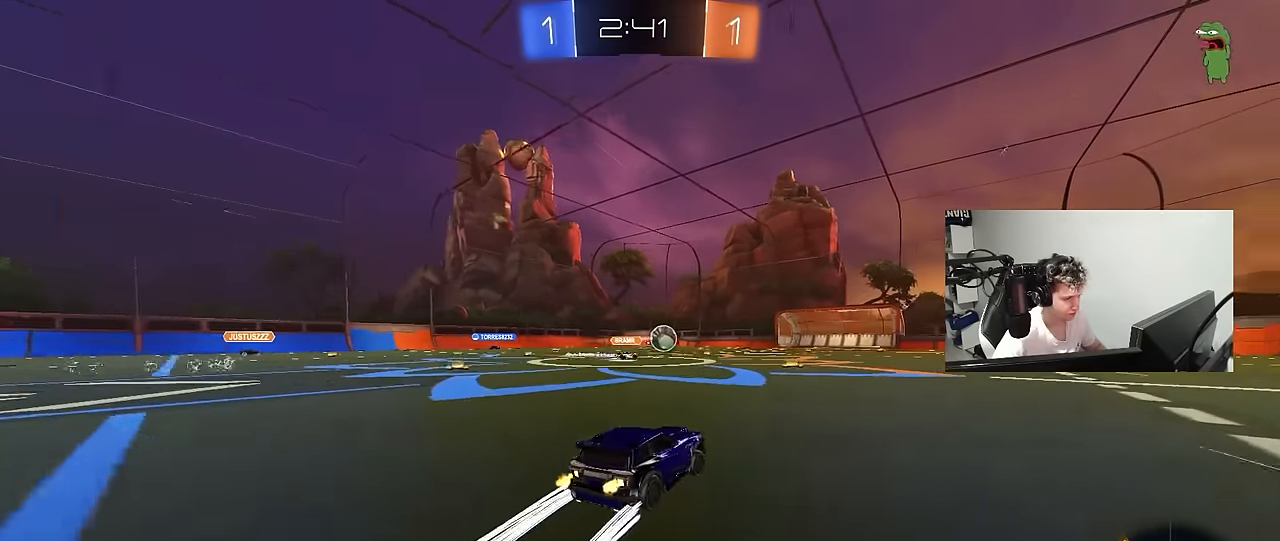
{"keys": ["d", "w"], "mouse": [], "mouse_move": "still", "events": [[217, "mouse_left", "down"], [317, "mouse_left", "up"], [367, "d", "up"], [450, "d", "down"]]}
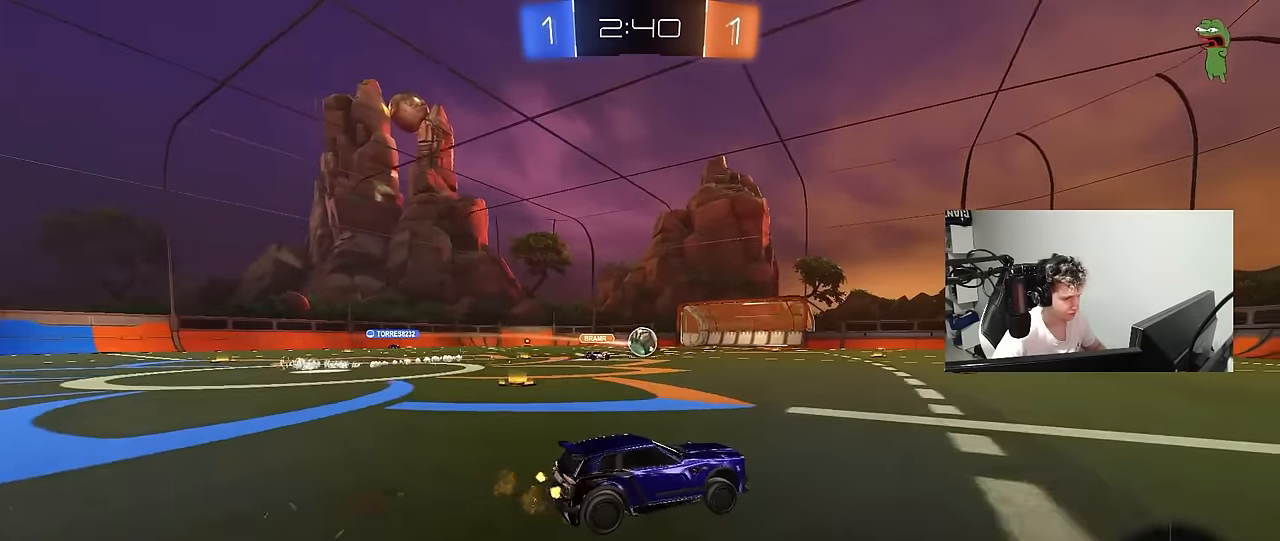
{"keys": ["w"], "mouse": [], "mouse_move": "still", "events": [[183, "d", "up"]]}
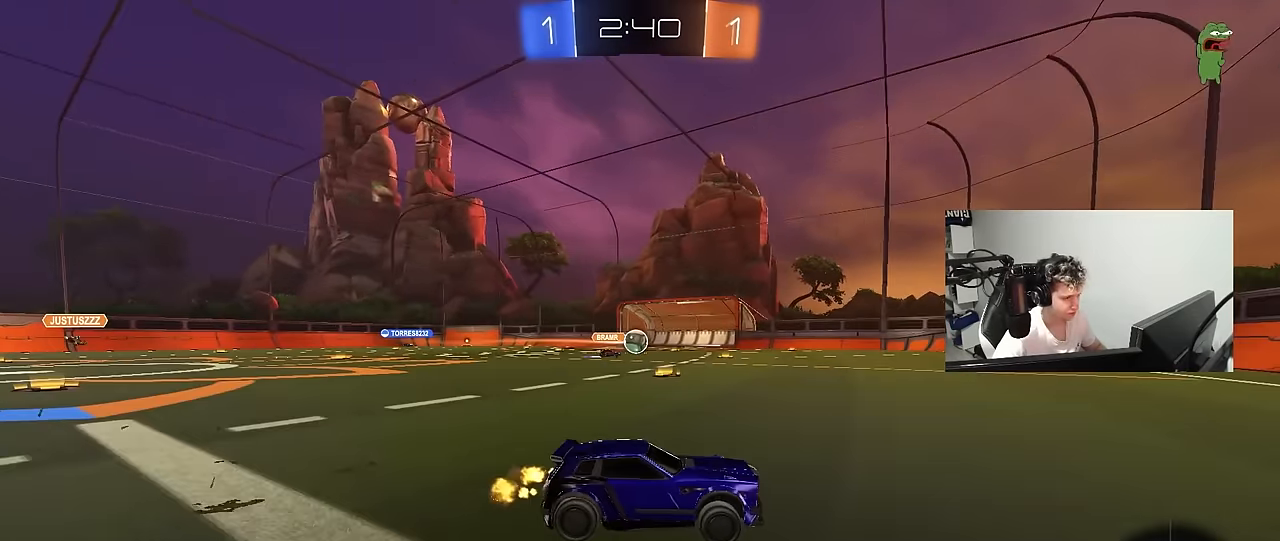
{"keys": ["a", "w"], "mouse": [], "mouse_move": "still", "events": [[67, "mouse_left", "down"], [150, "mouse_left", "up"], [483, "a", "down"]]}
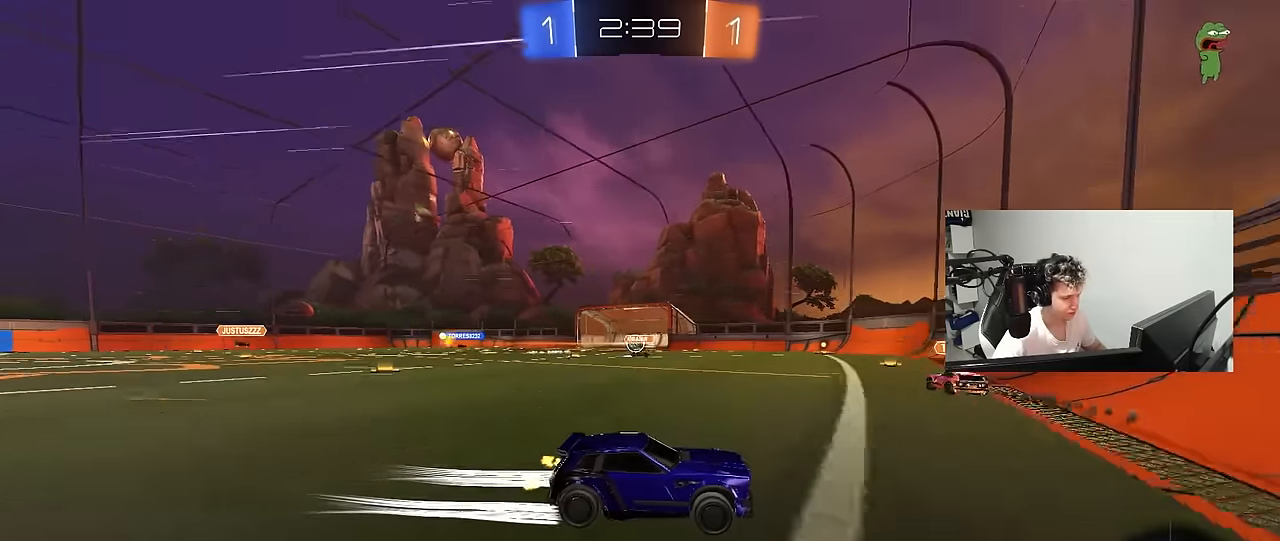
{"keys": ["d", "w"], "mouse": [], "mouse_move": "still", "events": [[167, "a", "up"], [500, "d", "down"]]}
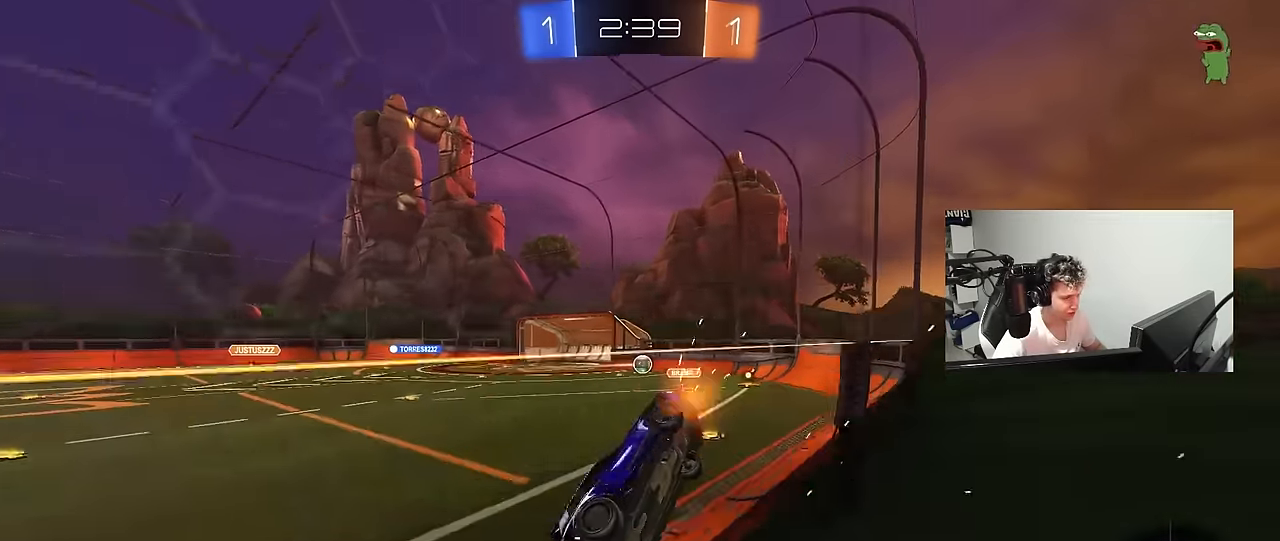
{"keys": ["d", "w"], "mouse": [], "mouse_move": "still", "events": [[183, "d", "up"], [333, "d", "down"]]}
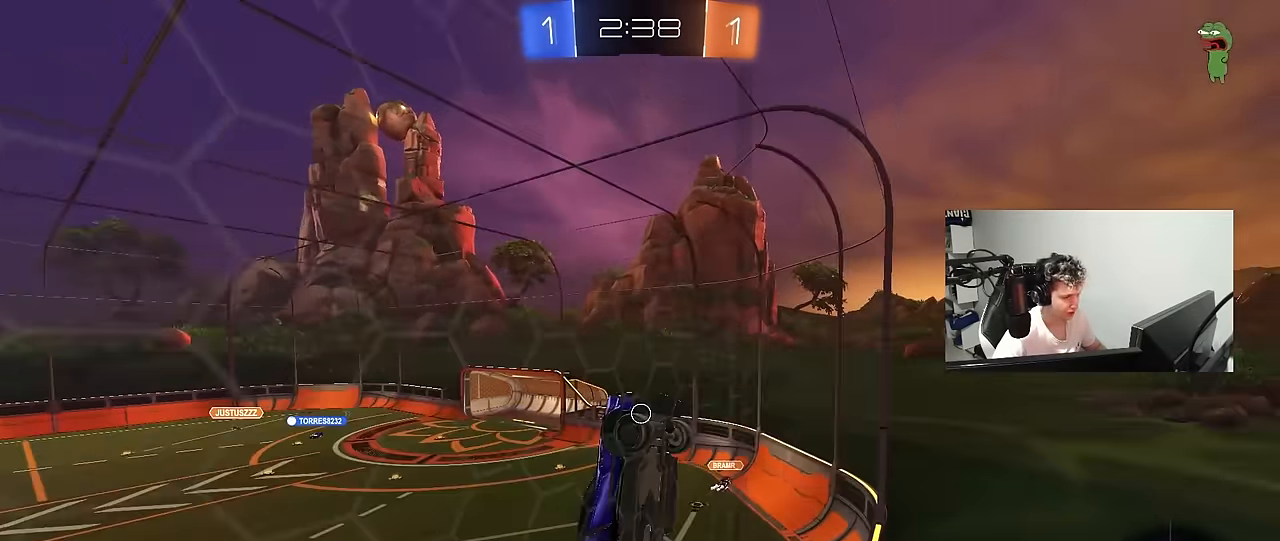
{"keys": ["w"], "mouse": [], "mouse_move": "still", "events": [[200, "d", "up"]]}
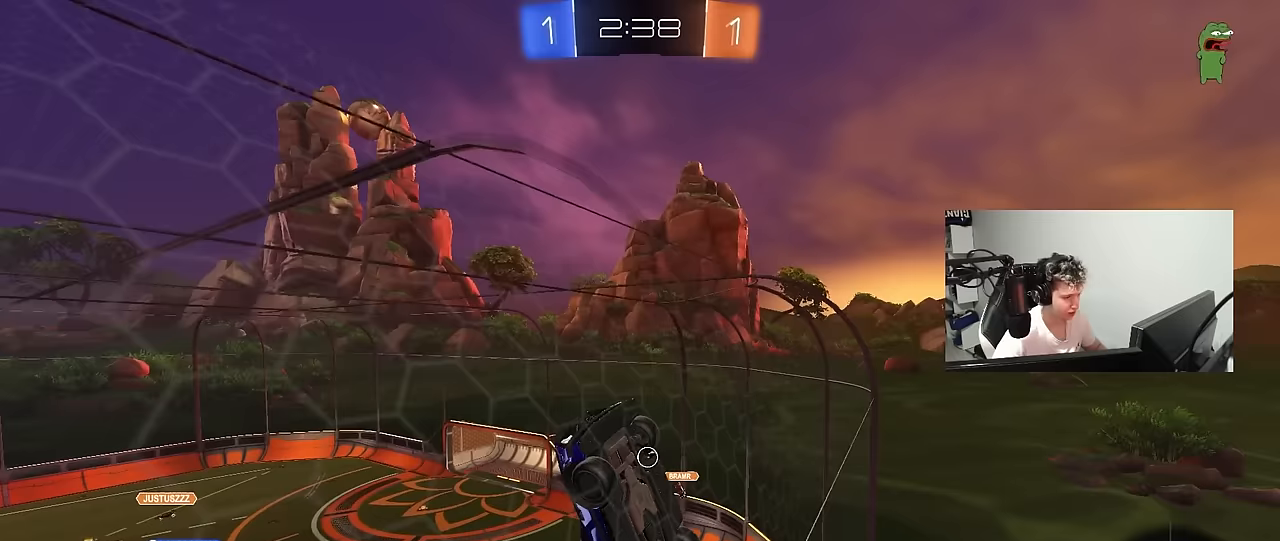
{"keys": ["a", "w"], "mouse": [], "mouse_move": "down-right", "events": [[33, "mouse_left", "down"], [217, "a", "down"], [367, "mouse_left", "up"], [400, "shift", "down"], [500, "shift", "up"]]}
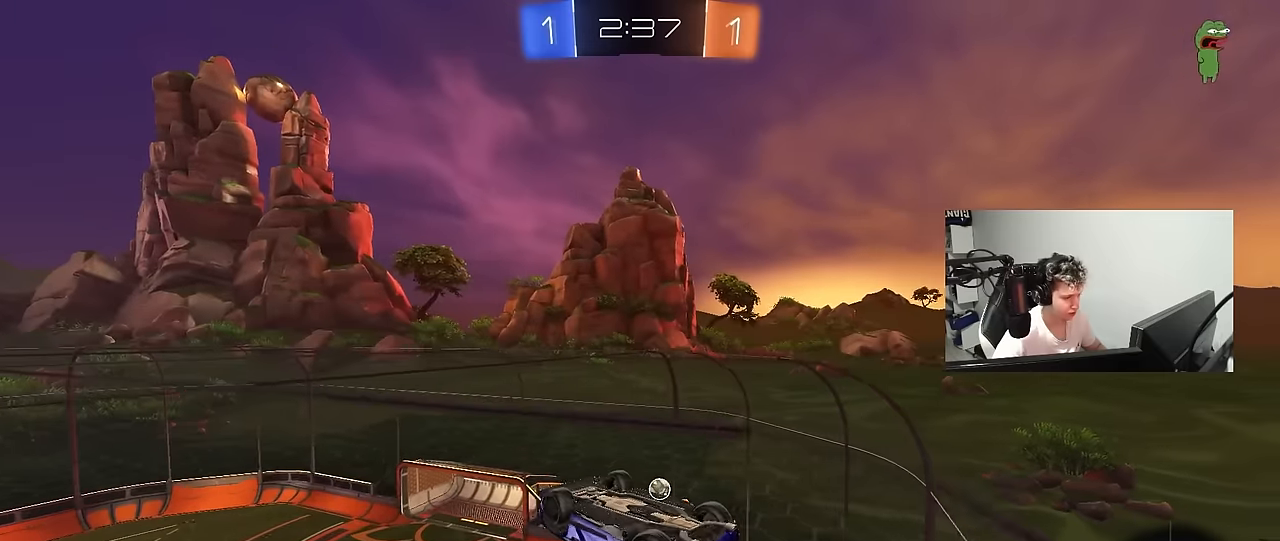
{"keys": ["a", "s"], "mouse": ["left"], "mouse_move": "still", "events": [[233, "w", "up"], [283, "mouse_left", "down"], [383, "s", "down"], [417, "mouse_left", "up"], [467, "mouse_left", "down"]]}
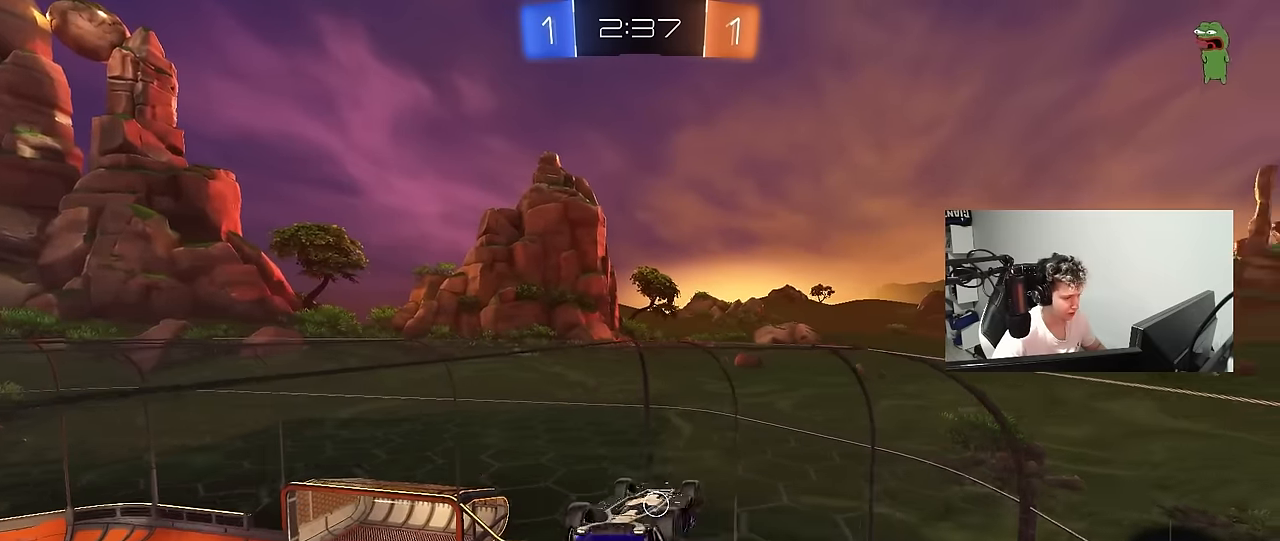
{"keys": ["a"], "mouse": [], "mouse_move": "up", "events": [[17, "shift", "down"], [200, "s", "up"], [350, "mouse_left", "up"], [350, "w", "down"], [483, "shift", "up"], [483, "w", "up"]]}
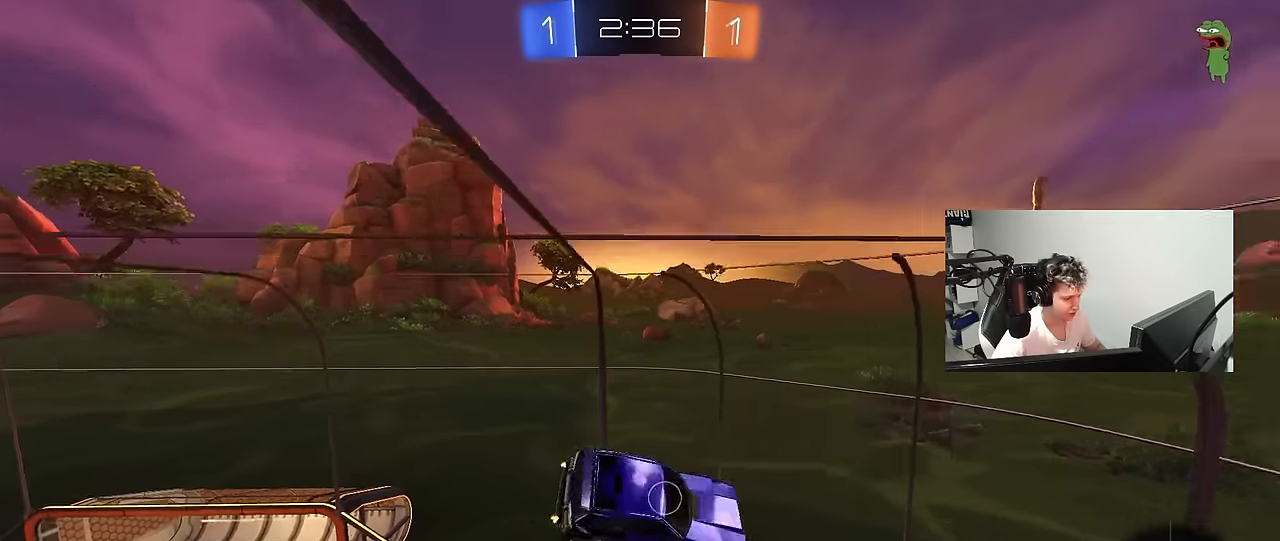
{"keys": ["a", "shift"], "mouse": [], "mouse_move": "still", "events": [[83, "shift", "down"], [133, "s", "down"], [317, "shift", "up"], [500, "s", "up"], [500, "shift", "down"]]}
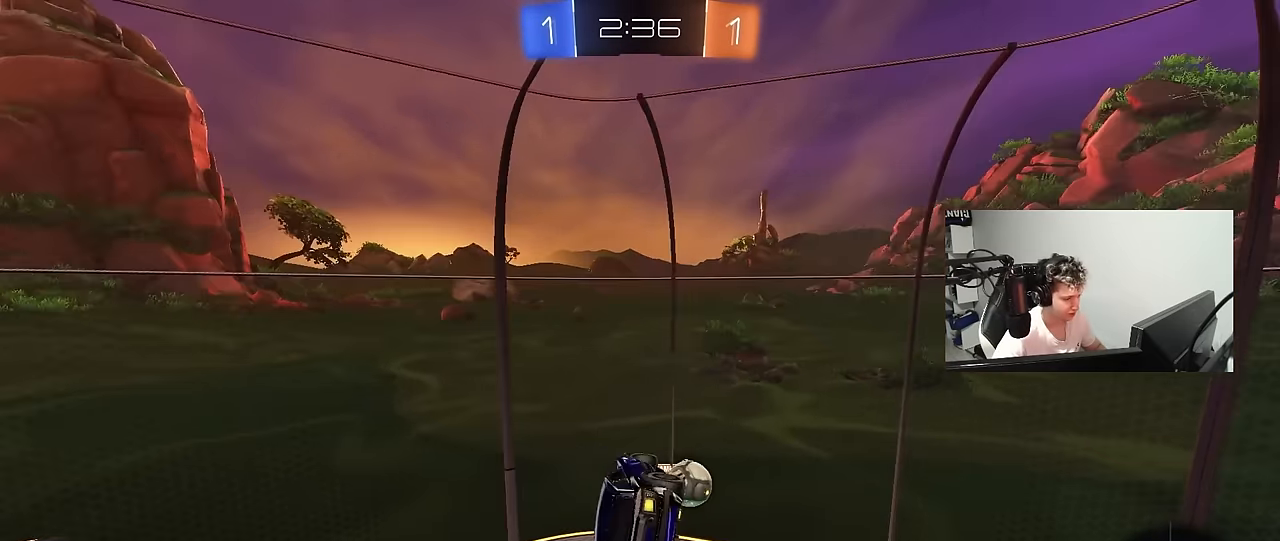
{"keys": ["d"], "mouse": [], "mouse_move": "still", "events": [[100, "a", "up"], [183, "d", "down"], [333, "s", "down"], [383, "shift", "up"], [467, "s", "up"]]}
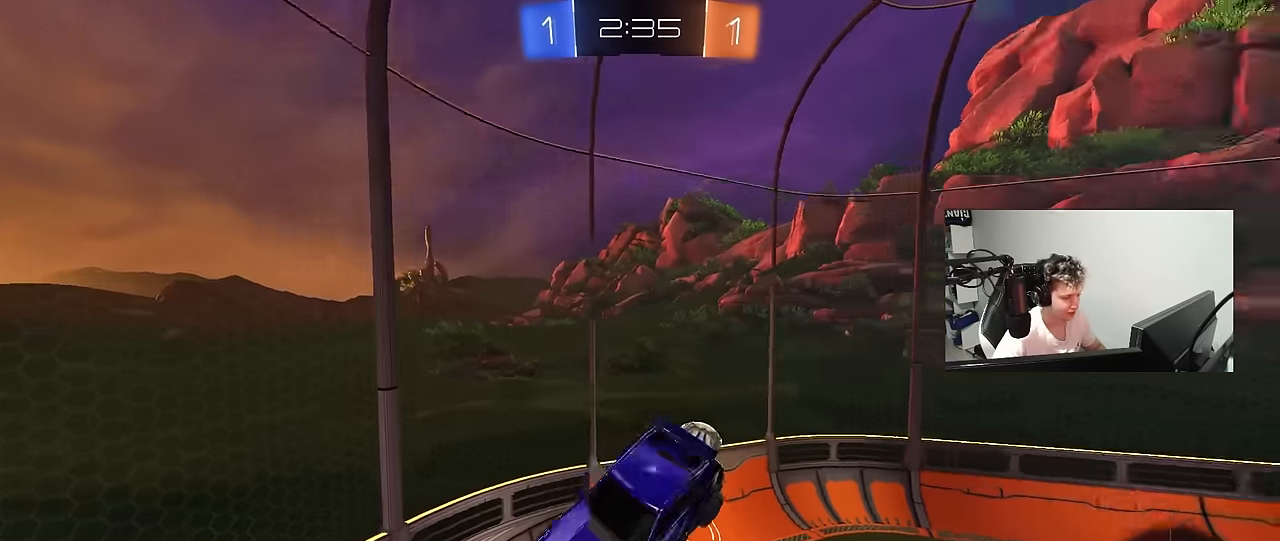
{"keys": ["w"], "mouse": ["right"], "mouse_move": "up-left", "events": [[17, "d", "up"], [200, "a", "down"], [200, "s", "down"], [300, "s", "up"], [350, "a", "up"], [433, "mouse_right", "down"], [433, "w", "down"]]}
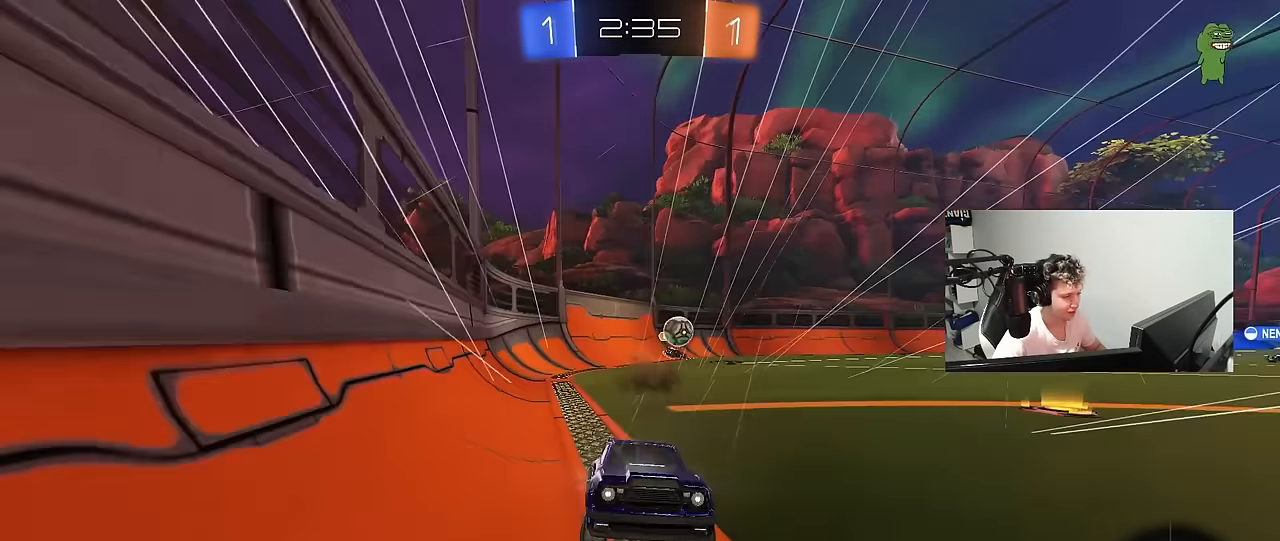
{"keys": ["space", "w"], "mouse": ["right"], "mouse_move": "still", "events": [[33, "a", "down"], [33, "mouse_left", "down"], [117, "mouse_right", "up"], [417, "space", "down"], [450, "a", "up"], [500, "mouse_left", "up"], [500, "mouse_right", "down"]]}
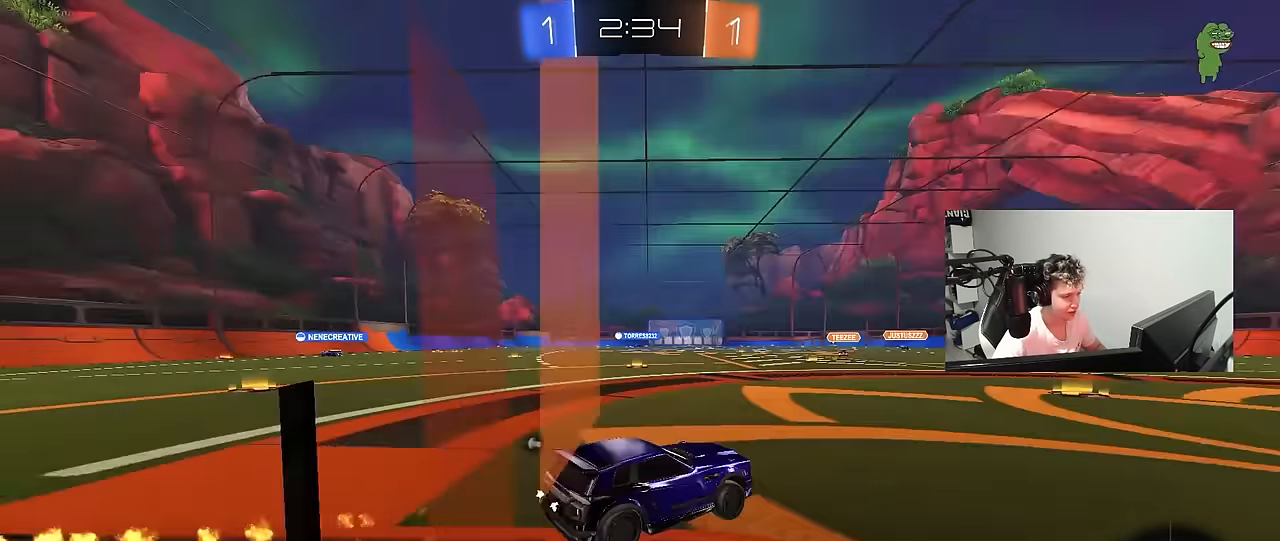
{"keys": ["a", "s", "shift"], "mouse": [], "mouse_move": "still", "events": [[50, "a", "down"], [50, "mouse_right", "up"], [50, "shift", "down"], [50, "space", "up"], [100, "mouse_left", "down"], [100, "mouse_right", "down"], [183, "s", "down"], [183, "w", "up"], [333, "mouse_left", "up"], [333, "mouse_right", "up"]]}